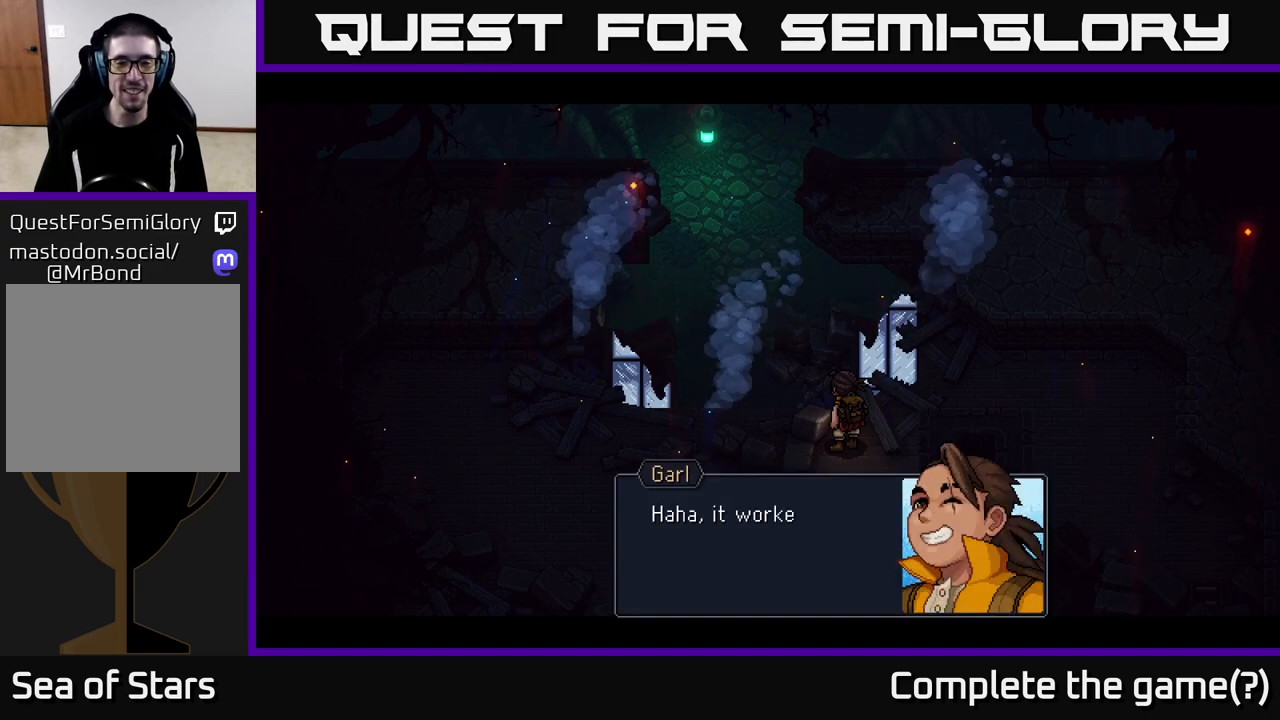
Gameplay with a controller (Xbox layout); each line is a JSON object with the inputs held at the frame after it. "events" lists button and stick changes between this image and that frame as [ms after this image, input, new state], when the widget could be followed in between.
{"buttons": [], "left_stick": "center", "right_stick": "center", "events": [[67, "A", "down"], [233, "A", "up"]]}
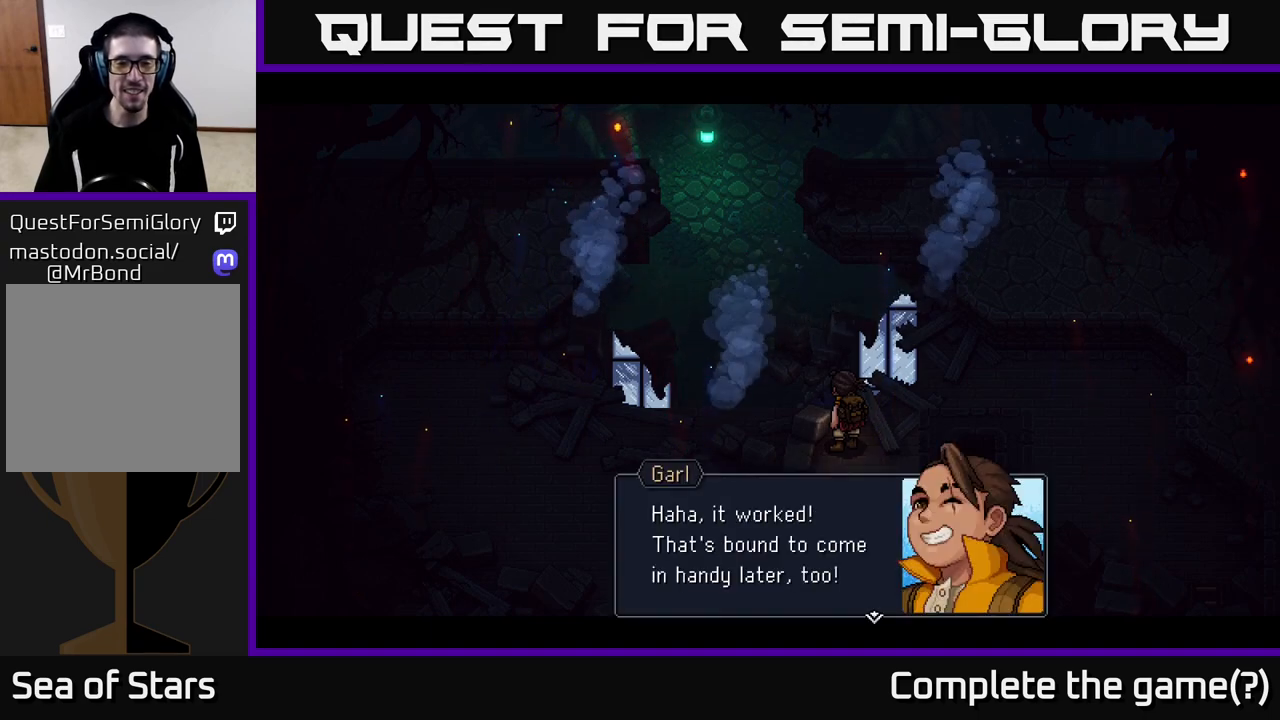
{"buttons": [], "left_stick": "center", "right_stick": "center", "events": [[333, "A", "down"], [433, "A", "up"]]}
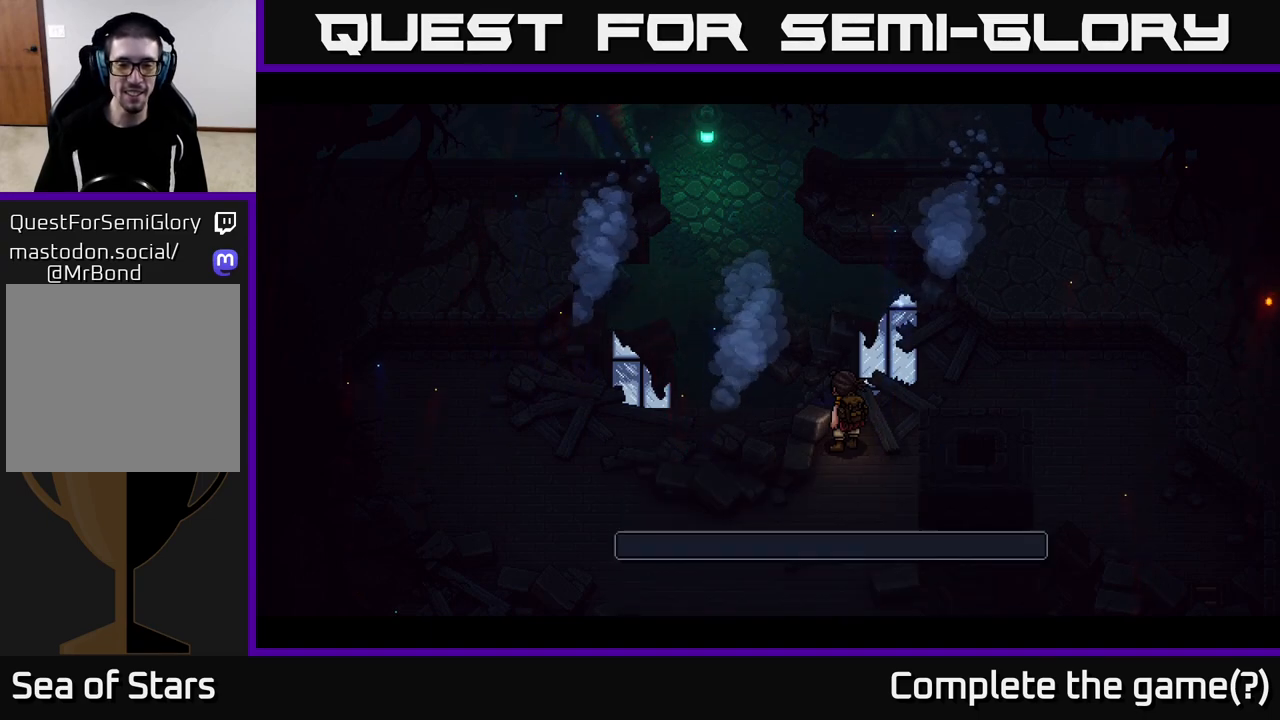
{"buttons": [], "left_stick": "center", "right_stick": "center", "events": []}
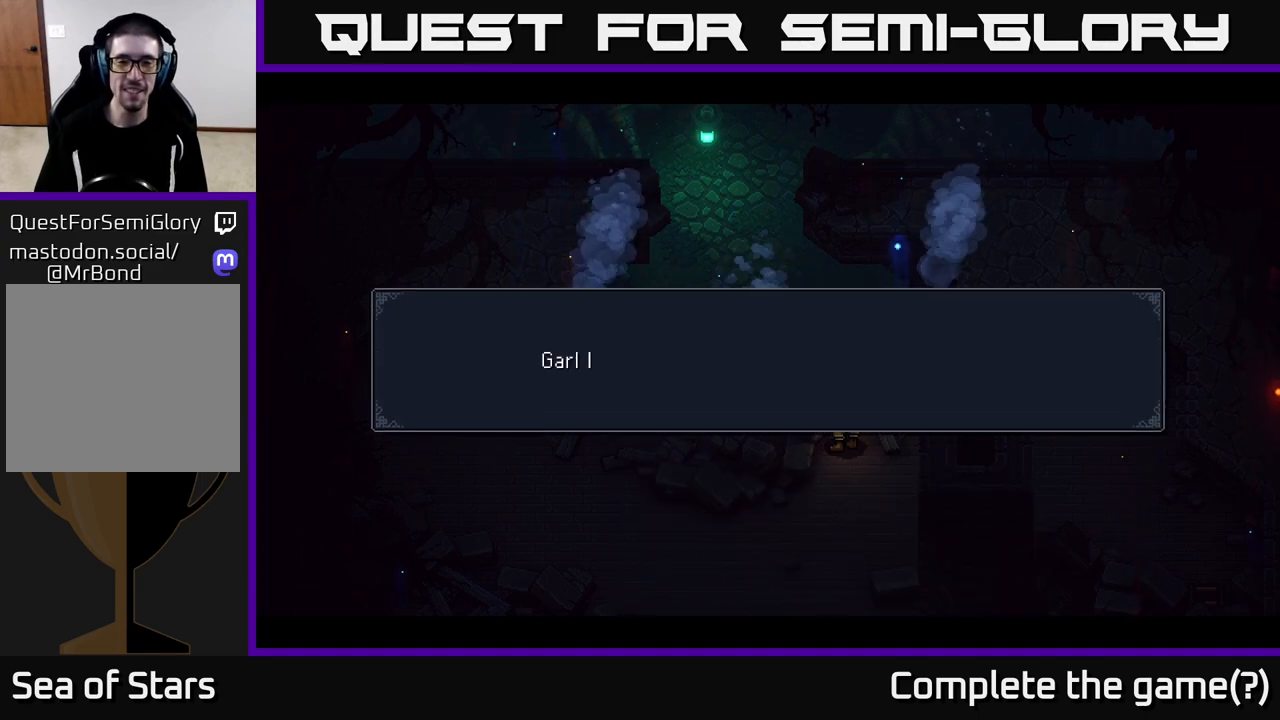
{"buttons": [], "left_stick": "center", "right_stick": "center", "events": []}
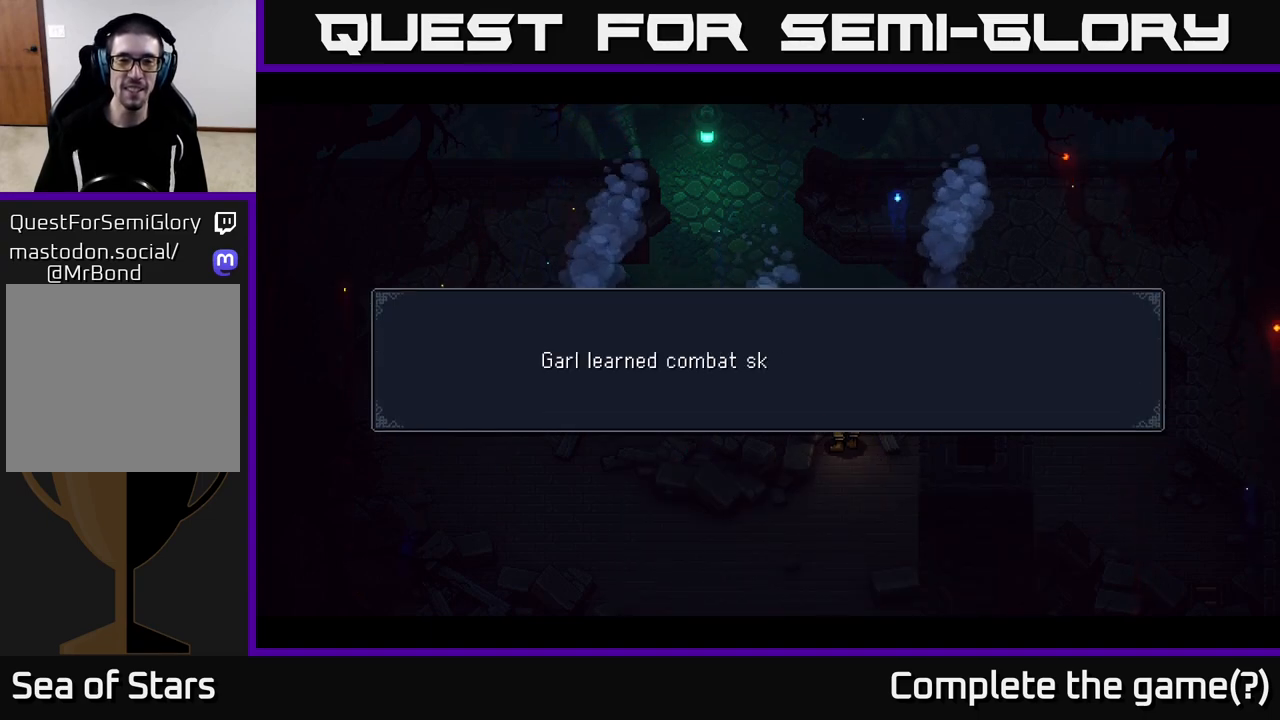
{"buttons": [], "left_stick": "center", "right_stick": "center", "events": []}
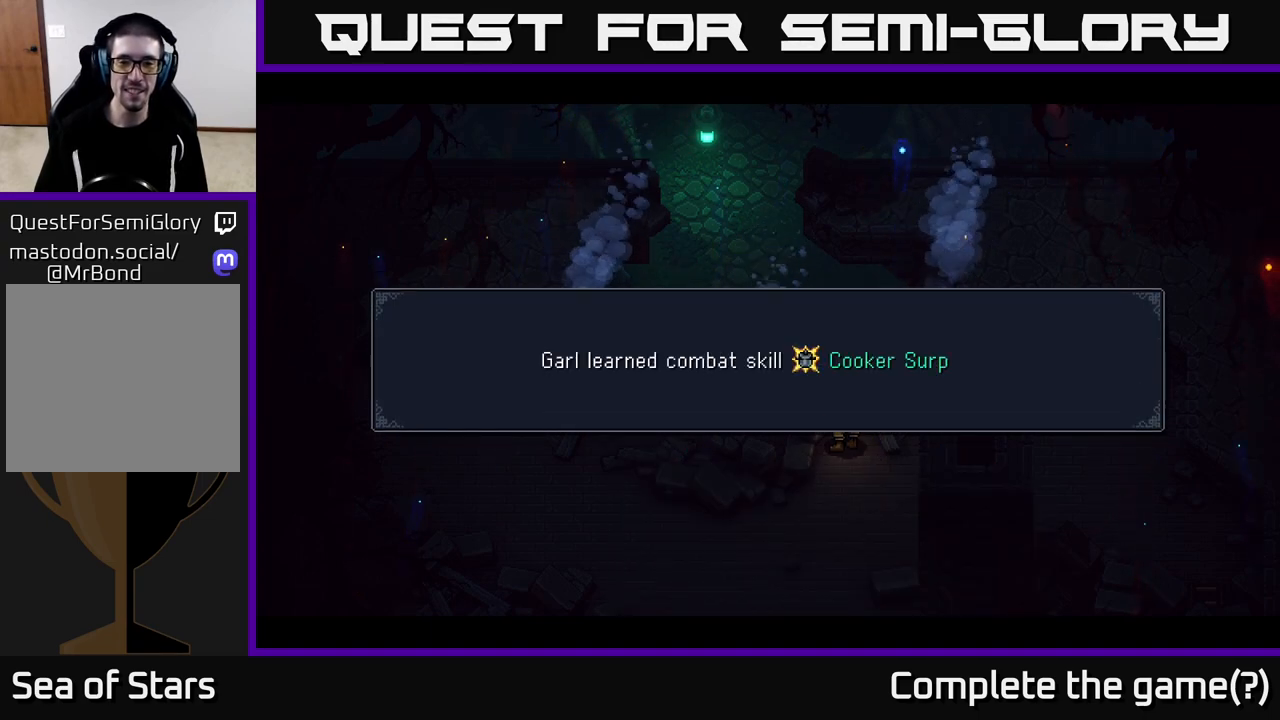
{"buttons": [], "left_stick": "center", "right_stick": "center", "events": []}
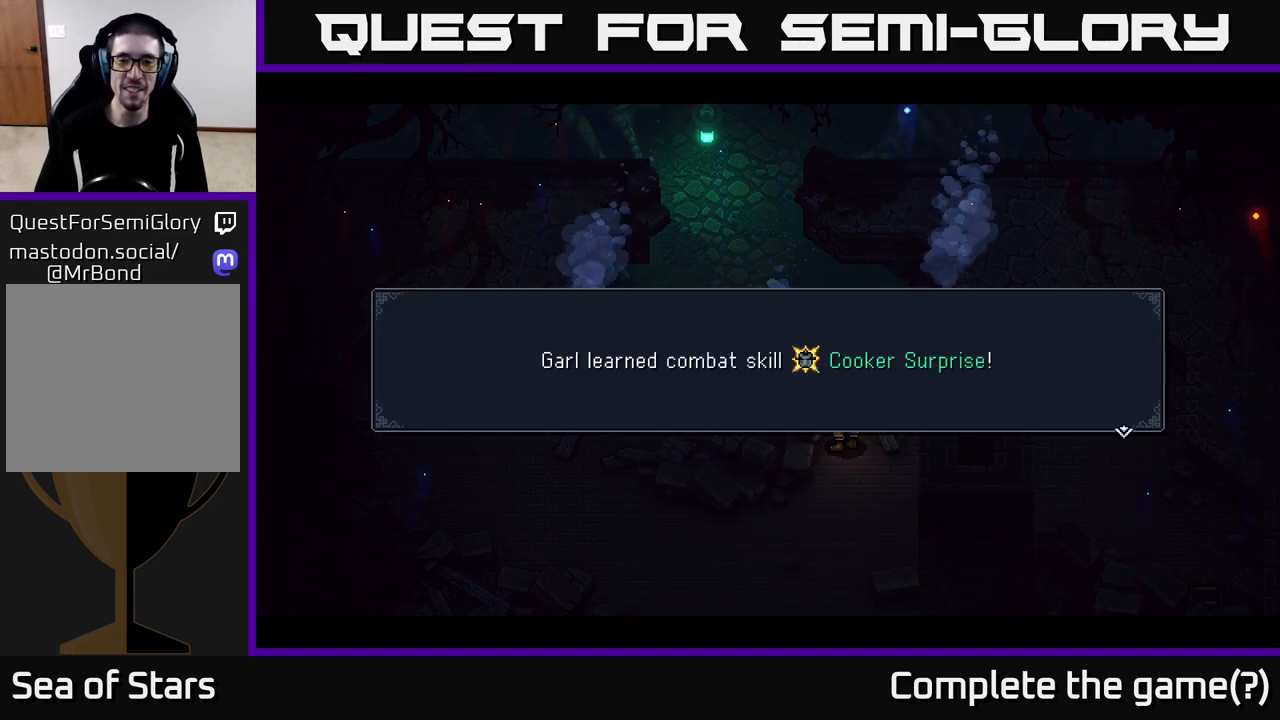
{"buttons": ["A"], "left_stick": "center", "right_stick": "center", "events": [[483, "A", "down"]]}
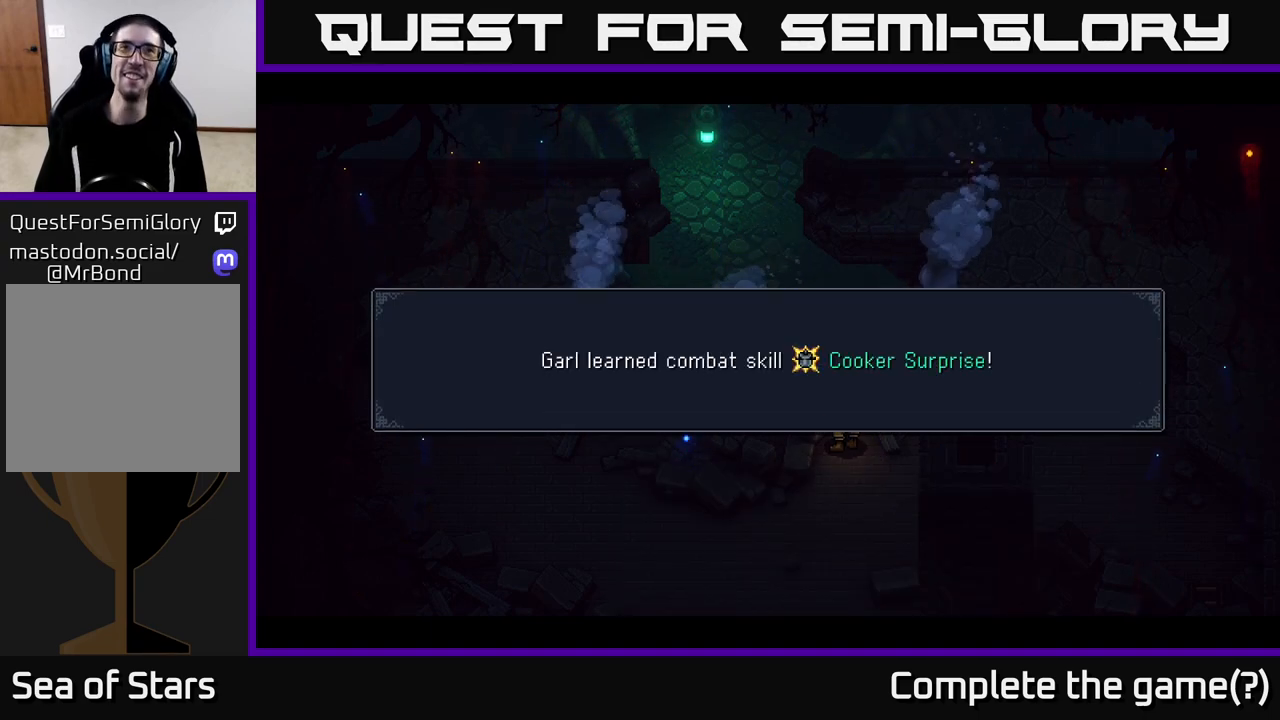
{"buttons": [], "left_stick": "center", "right_stick": "center", "events": [[83, "A", "up"]]}